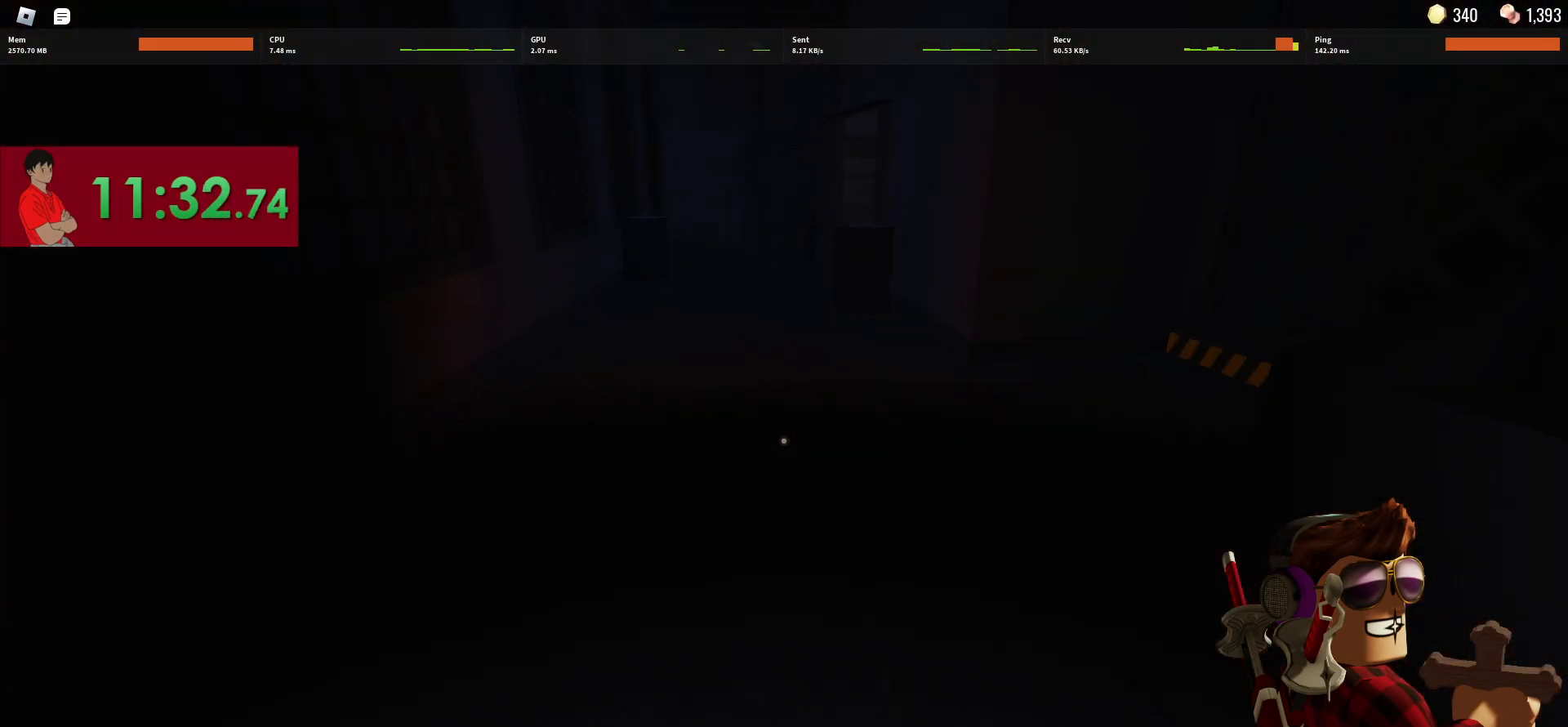
Gameplay with keyboard and mouse; each line is a JSON object with the keys and mouse buttons held at the frame after it. "events" lists presses ("down") and releases ("up") of "1", "2", "3", "4", "5", "a", "alt", "c", "caps_lock", "ctrl", "d", "e", "f", "g", "q", "r", "s", "shift", "space", "t", "tab", "v", "w", "x", "z", "mouse_left", "mouse_wheel" and "mouse_right" between this image and that frame as [ms after this image, input, new state], when the widget could be followed in between. "mouse_left", "mouse_wheel", "mouse_right" = the "left", "wheel", "right" buttons of the "mouse" list. No other keys are recorded. "wheel" means that the mouse wheel is clicked or scrolled. Not read: mouse_move.
{"keys": ["w"], "mouse": [], "events": []}
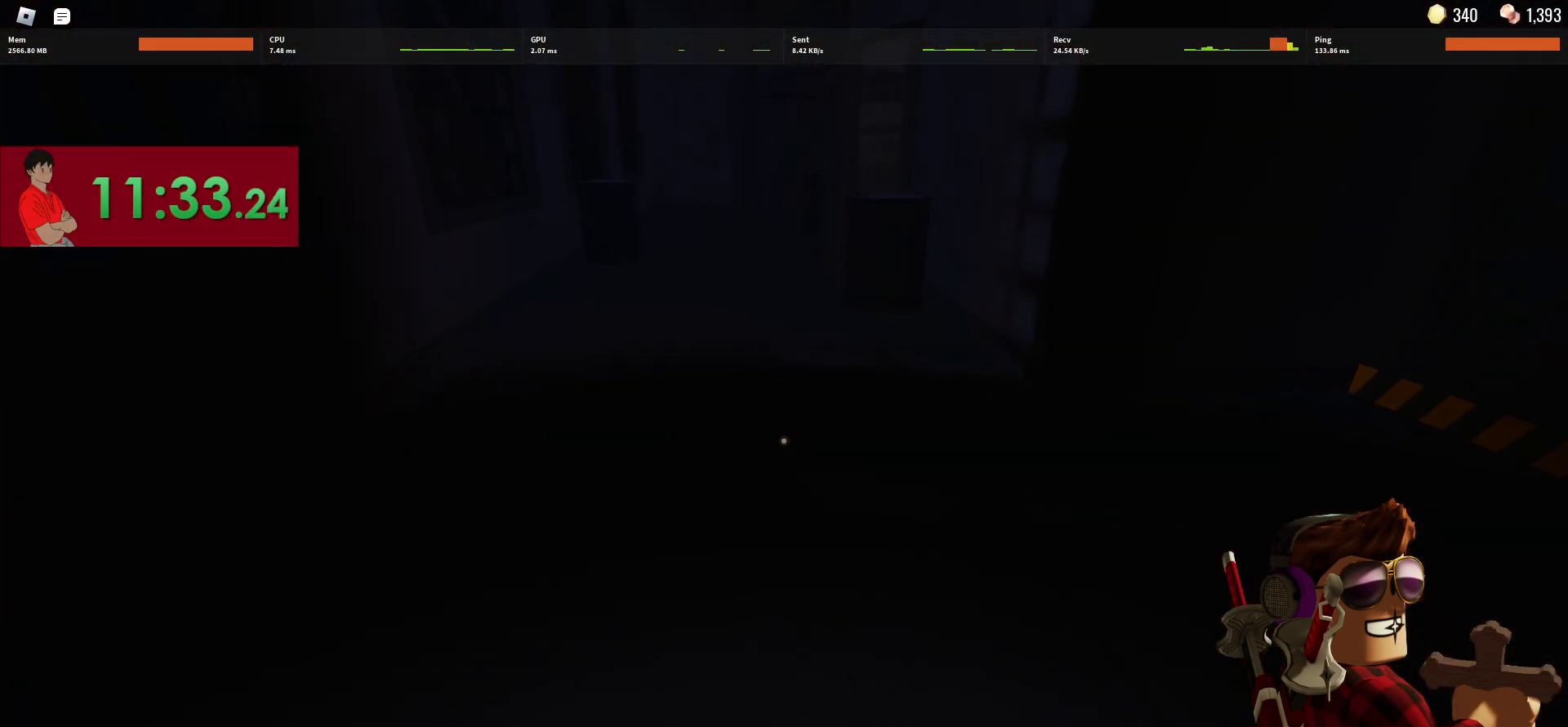
{"keys": ["w"], "mouse": [], "events": []}
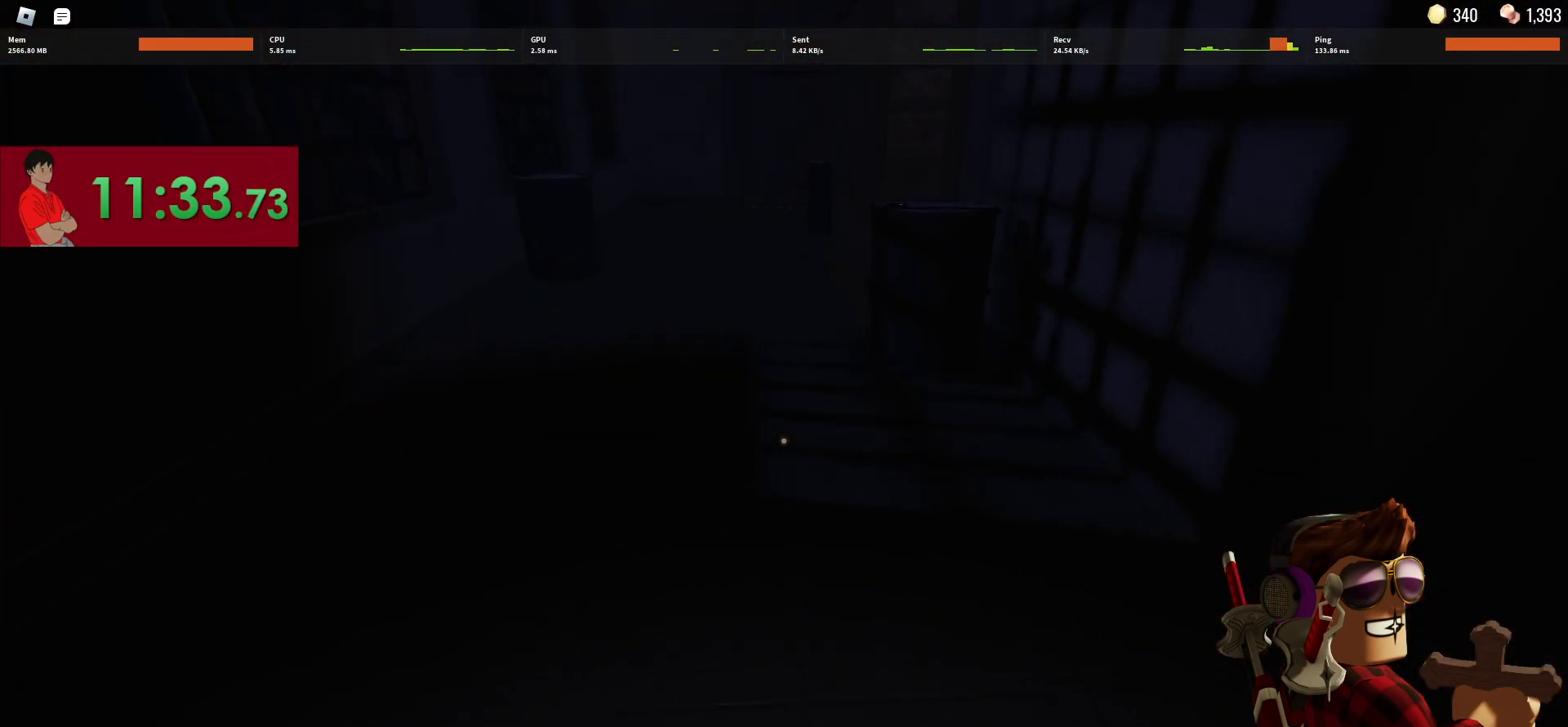
{"keys": ["w"], "mouse": [], "events": []}
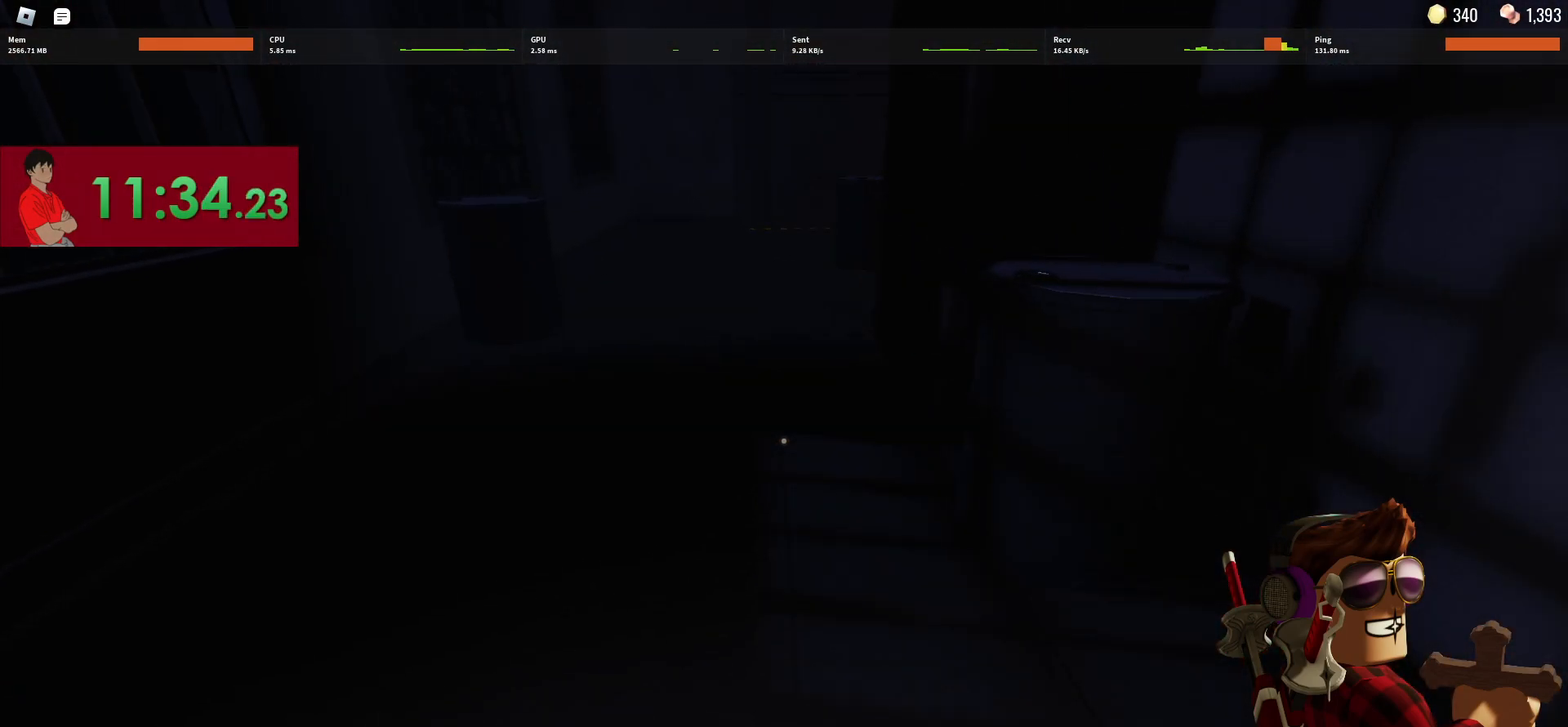
{"keys": ["w"], "mouse": [], "events": []}
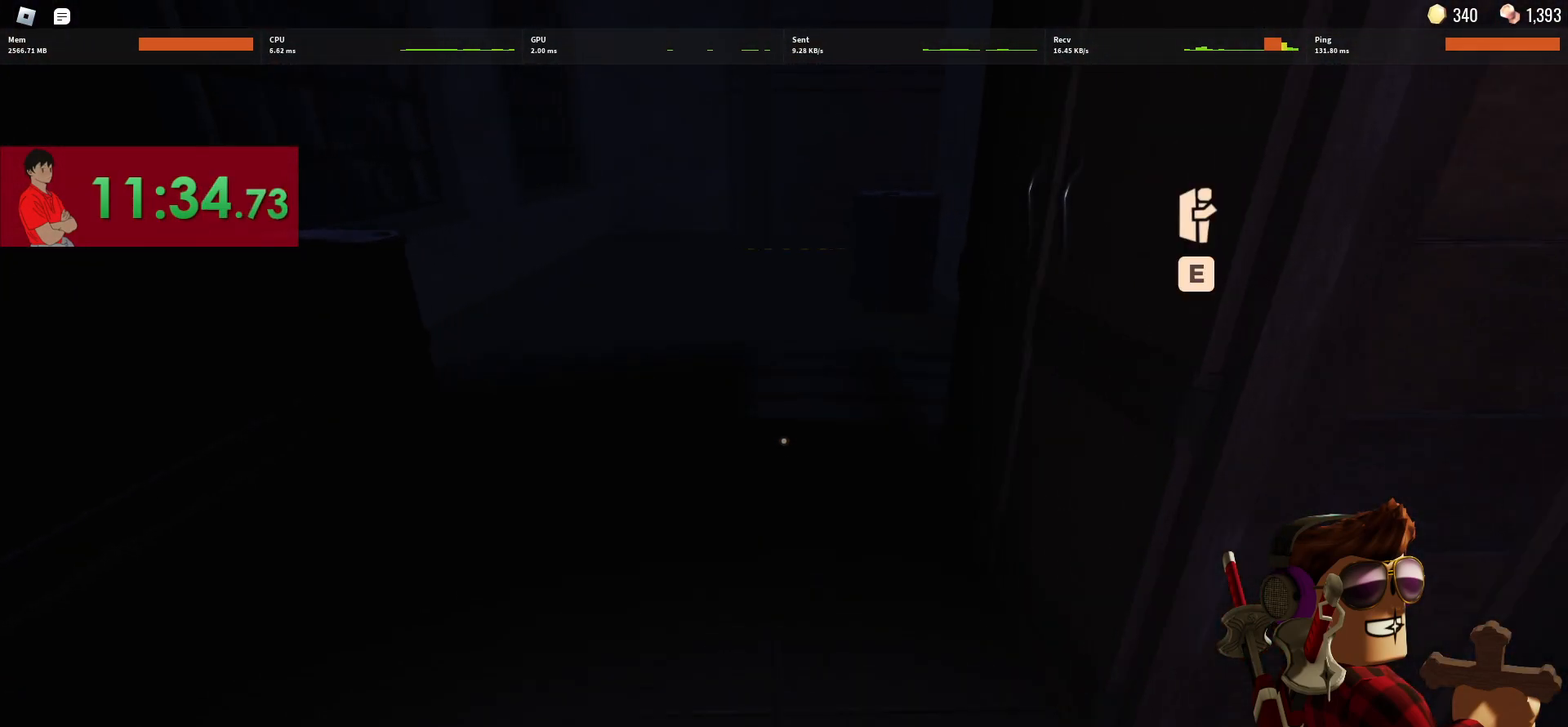
{"keys": ["w"], "mouse": [], "events": [[250, "3", "down"], [350, "3", "up"]]}
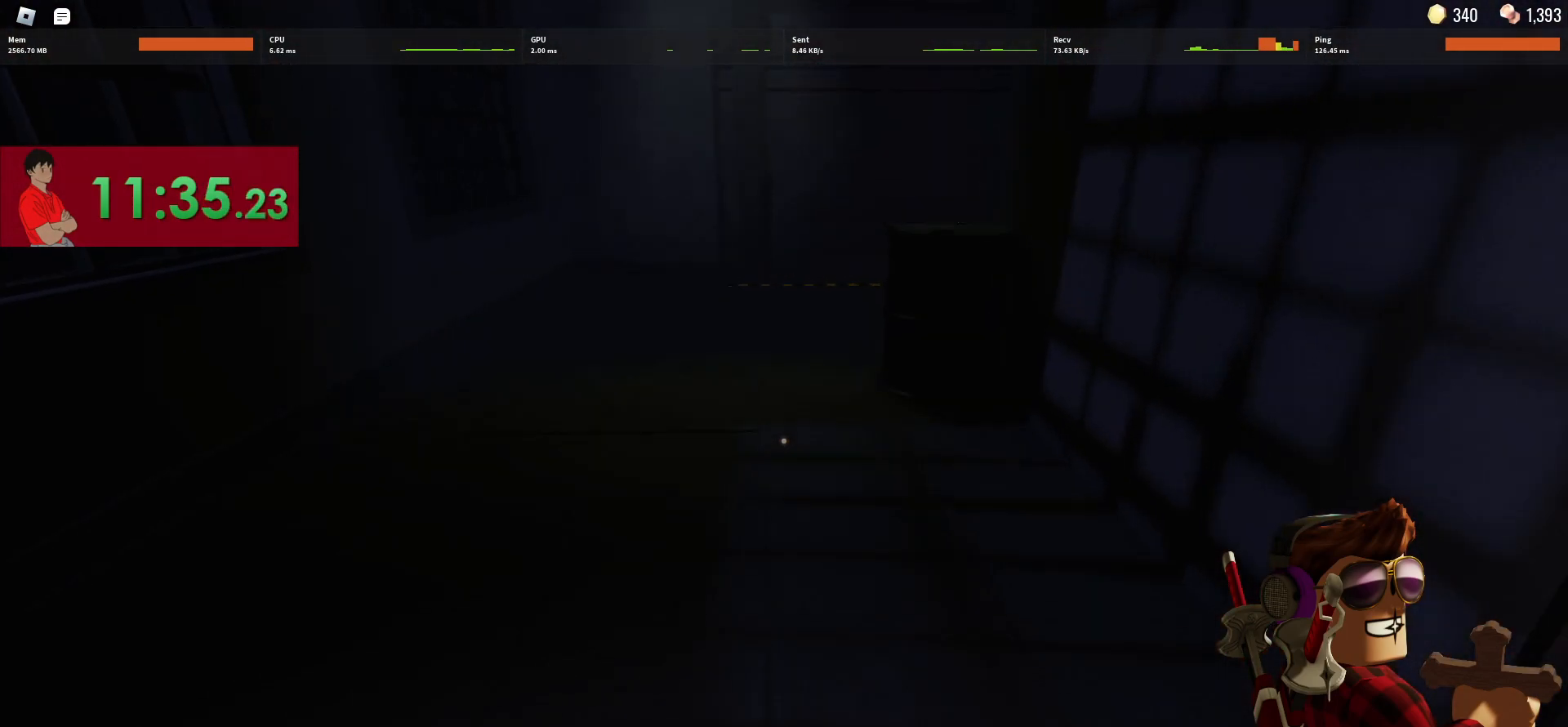
{"keys": ["w"], "mouse": [], "events": [[33, "3", "down"], [183, "3", "up"]]}
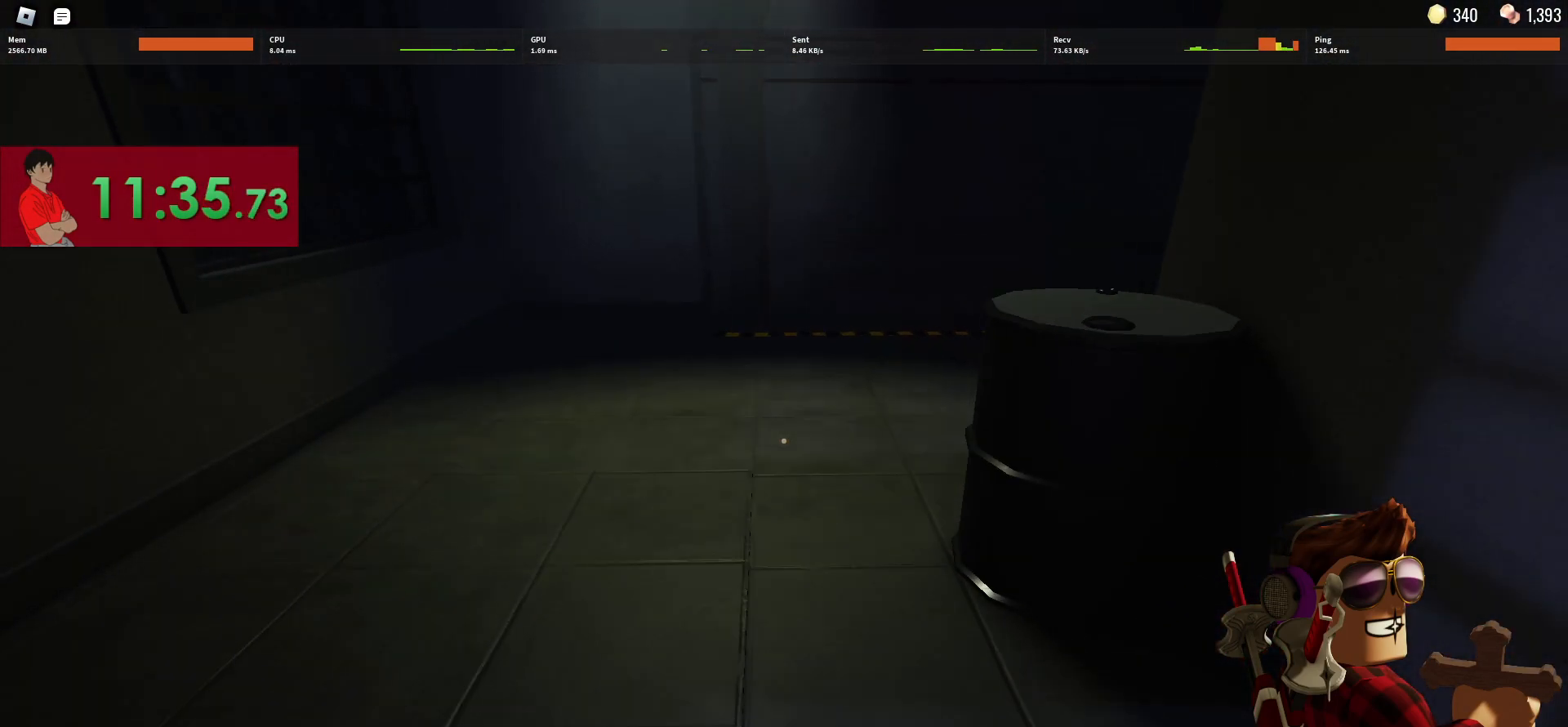
{"keys": ["w"], "mouse": [], "events": []}
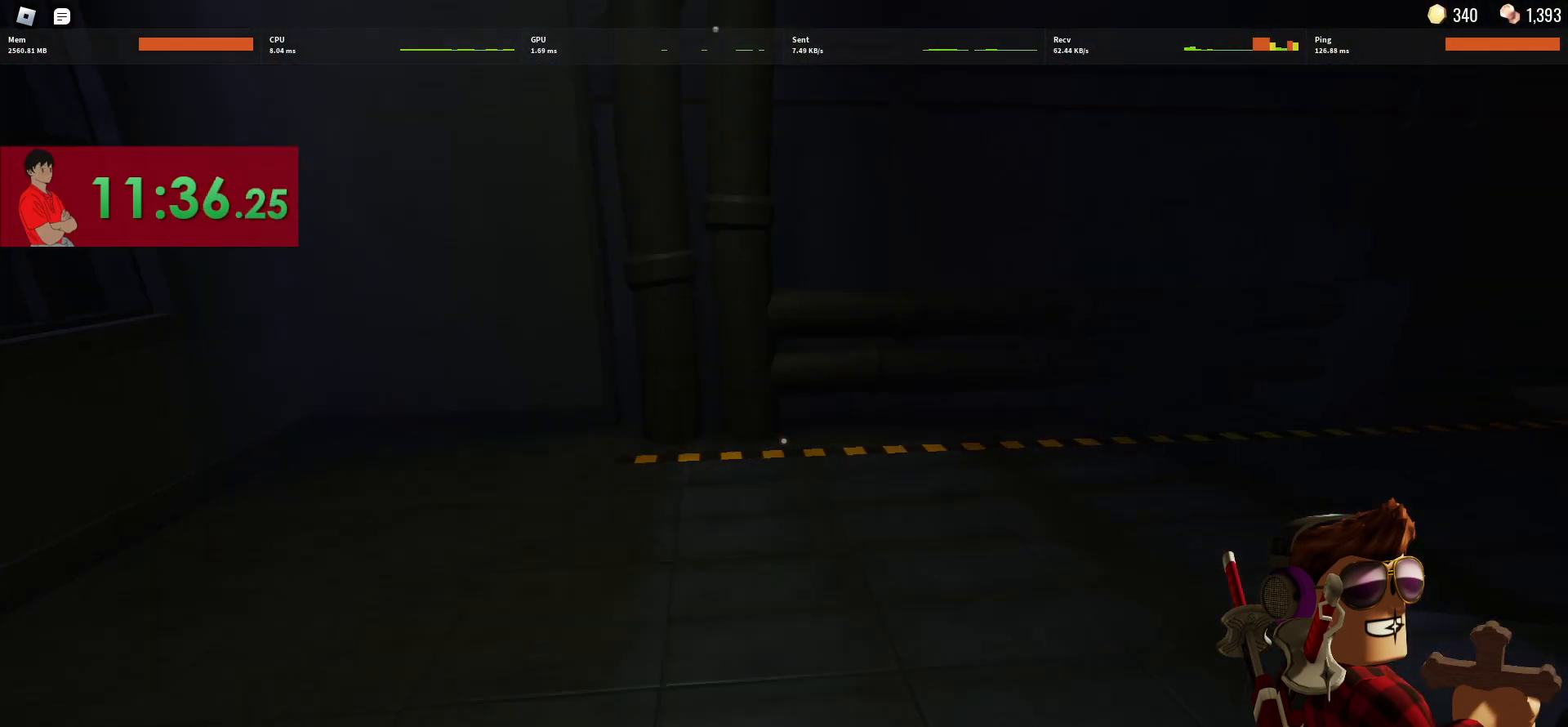
{"keys": ["w"], "mouse": [], "events": []}
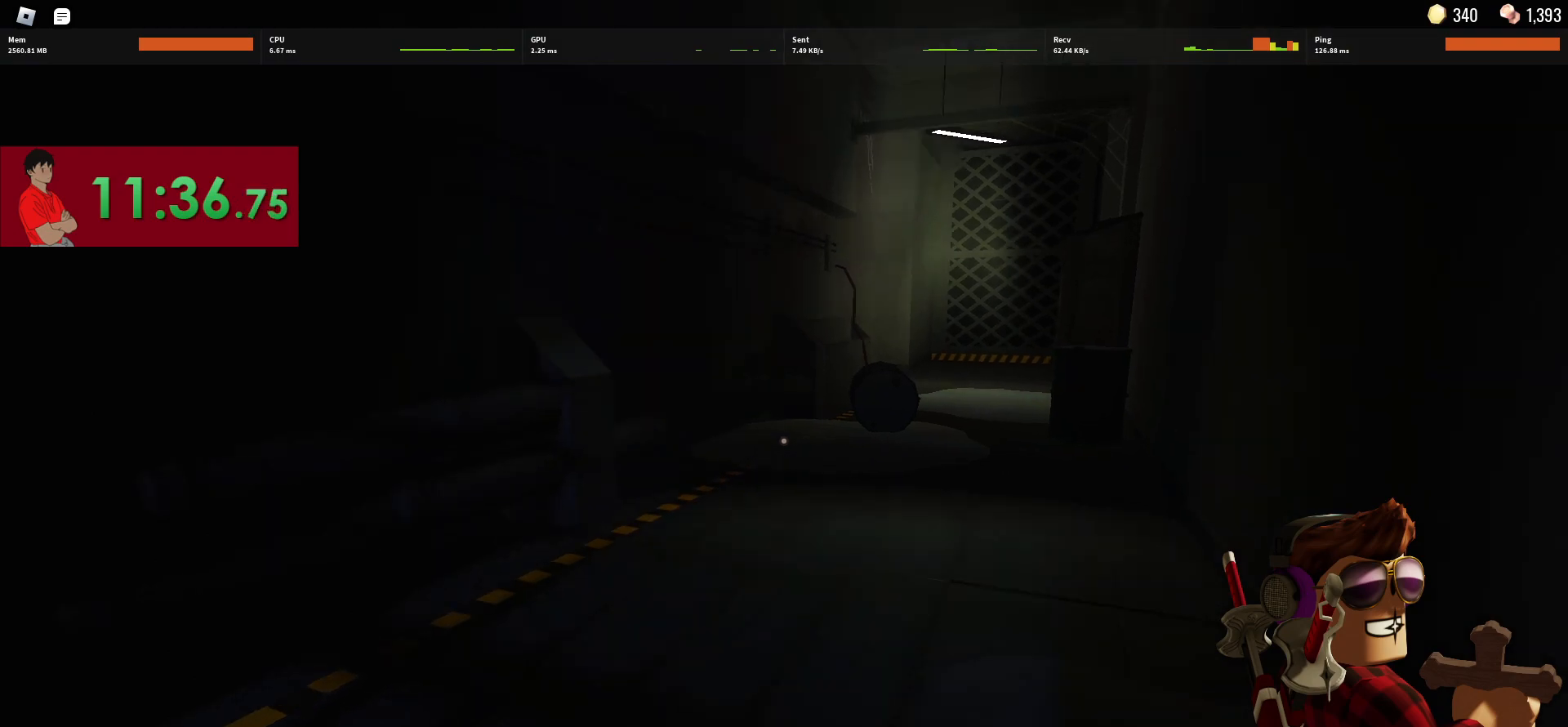
{"keys": ["w"], "mouse": [], "events": []}
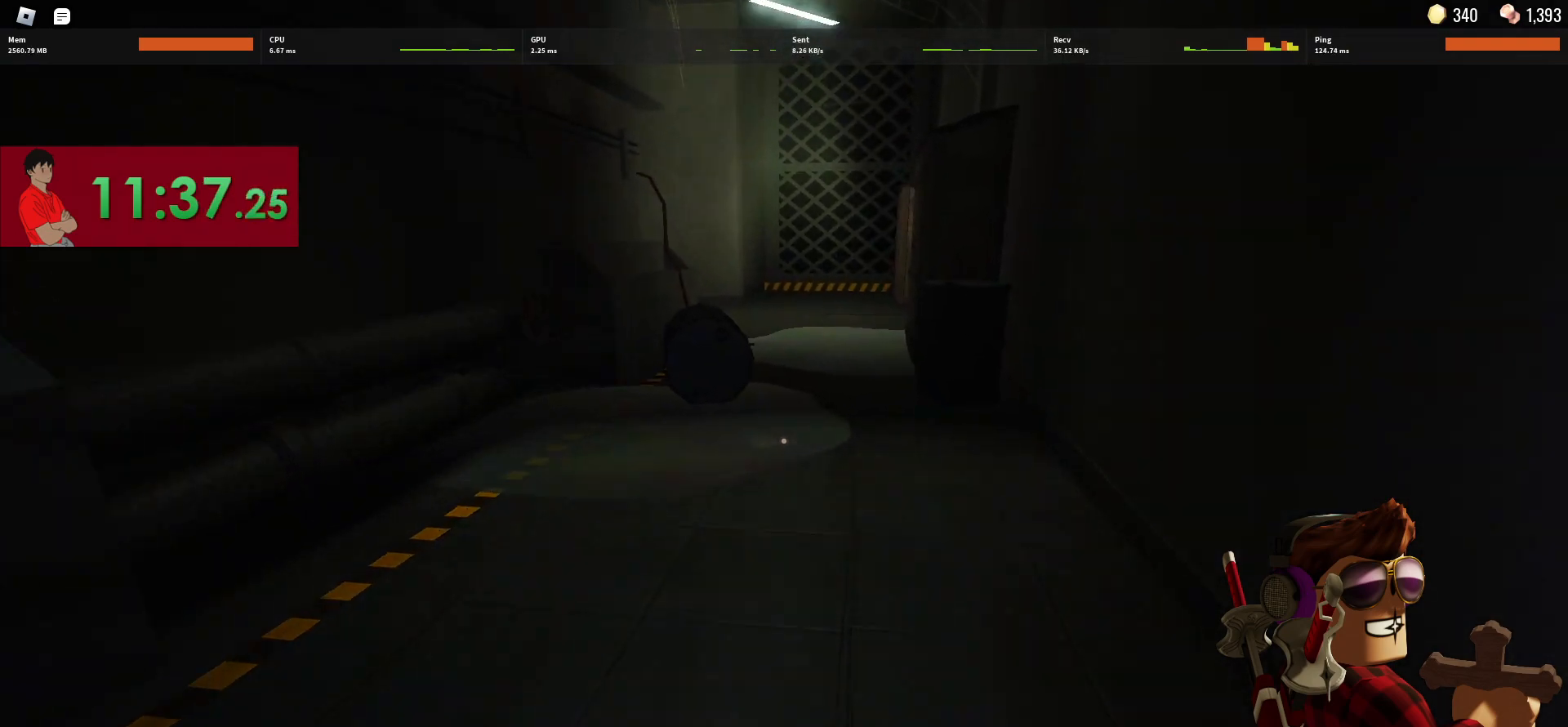
{"keys": ["w"], "mouse": [], "events": [[200, "1", "down"], [283, "1", "up"]]}
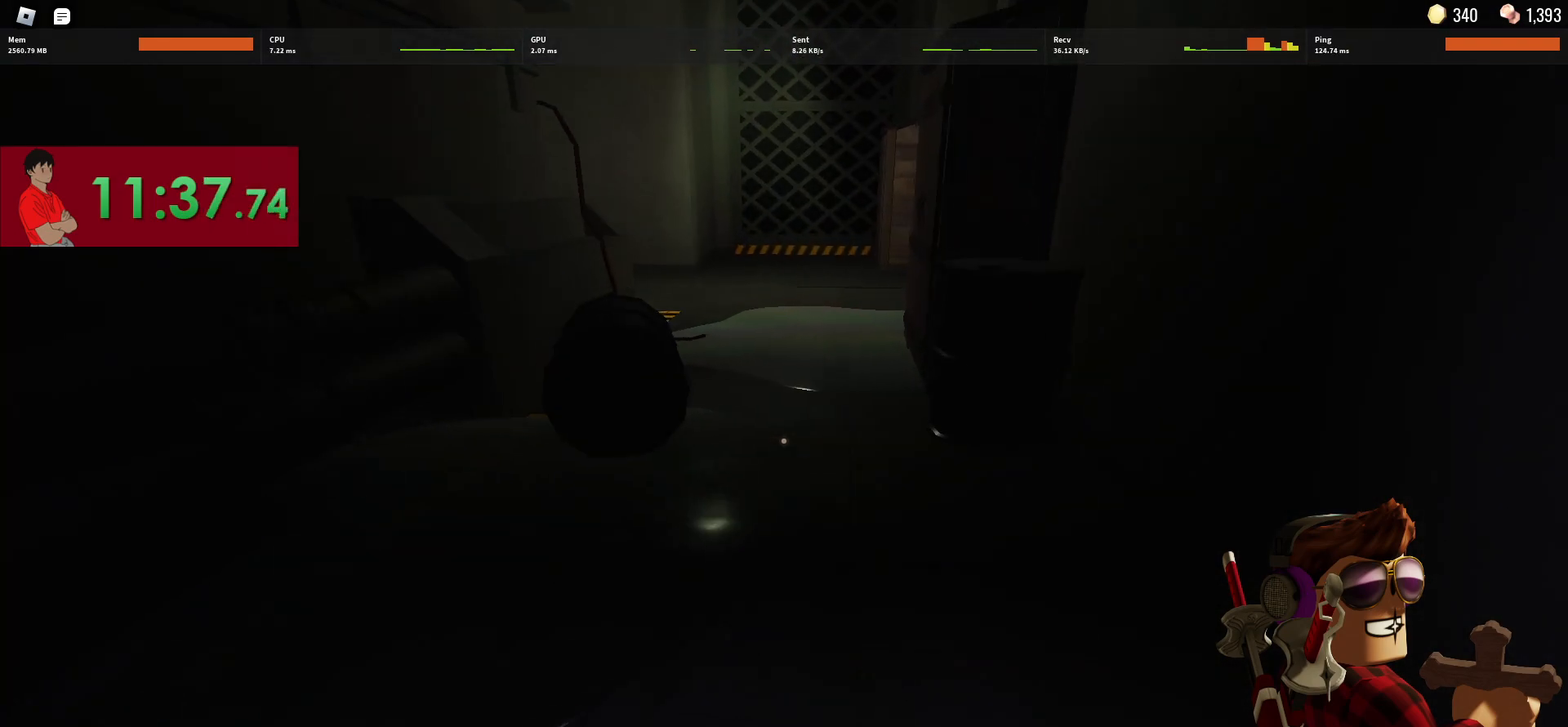
{"keys": ["w"], "mouse": [], "events": []}
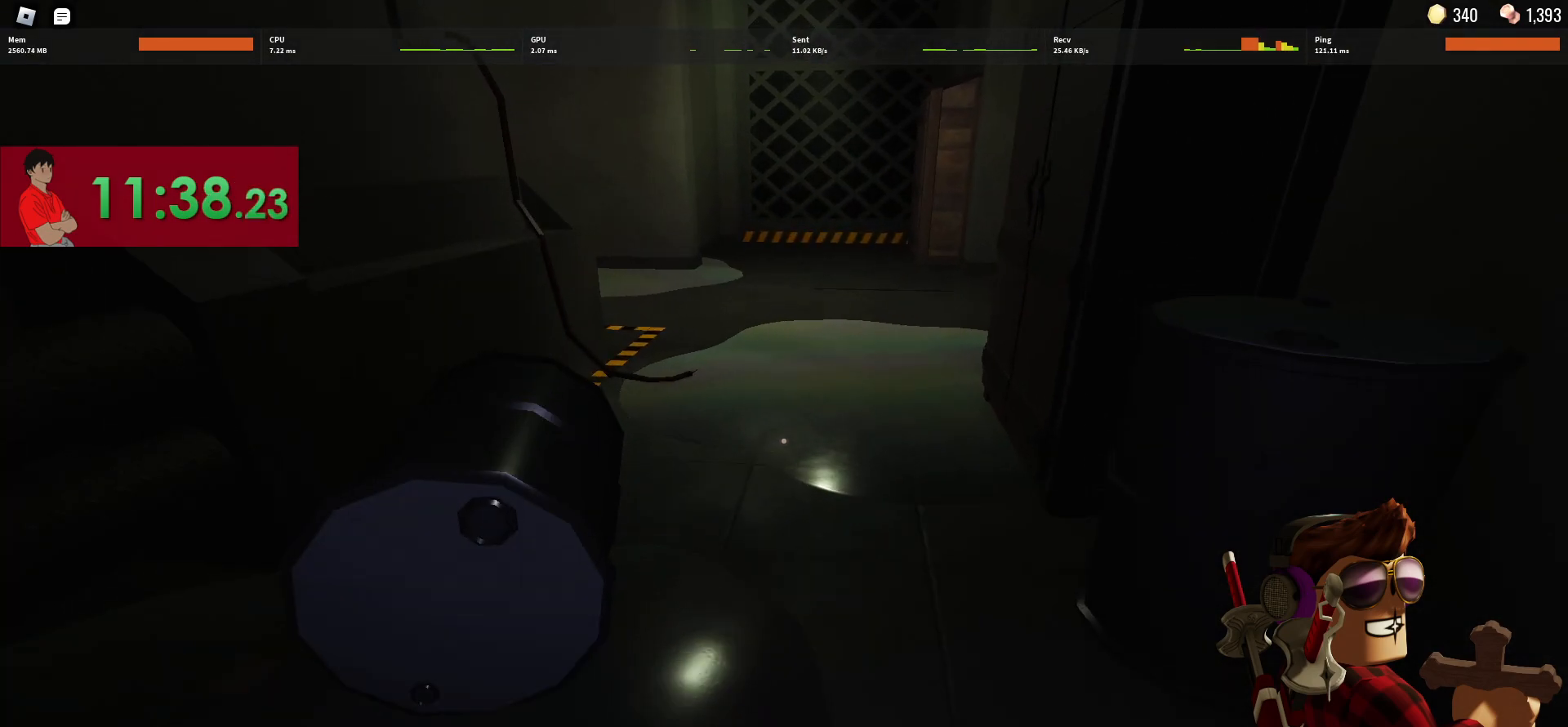
{"keys": ["w"], "mouse": [], "events": []}
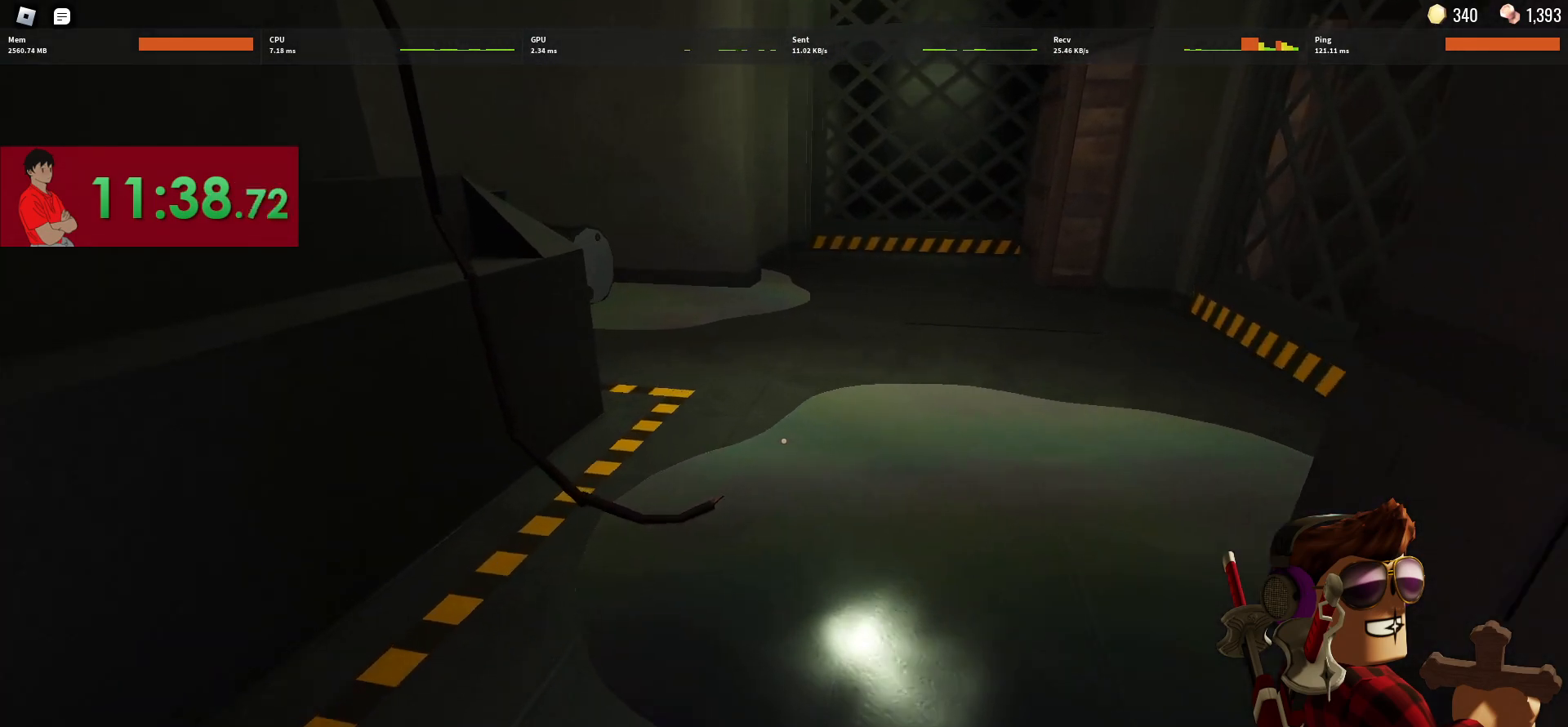
{"keys": ["w"], "mouse": [], "events": []}
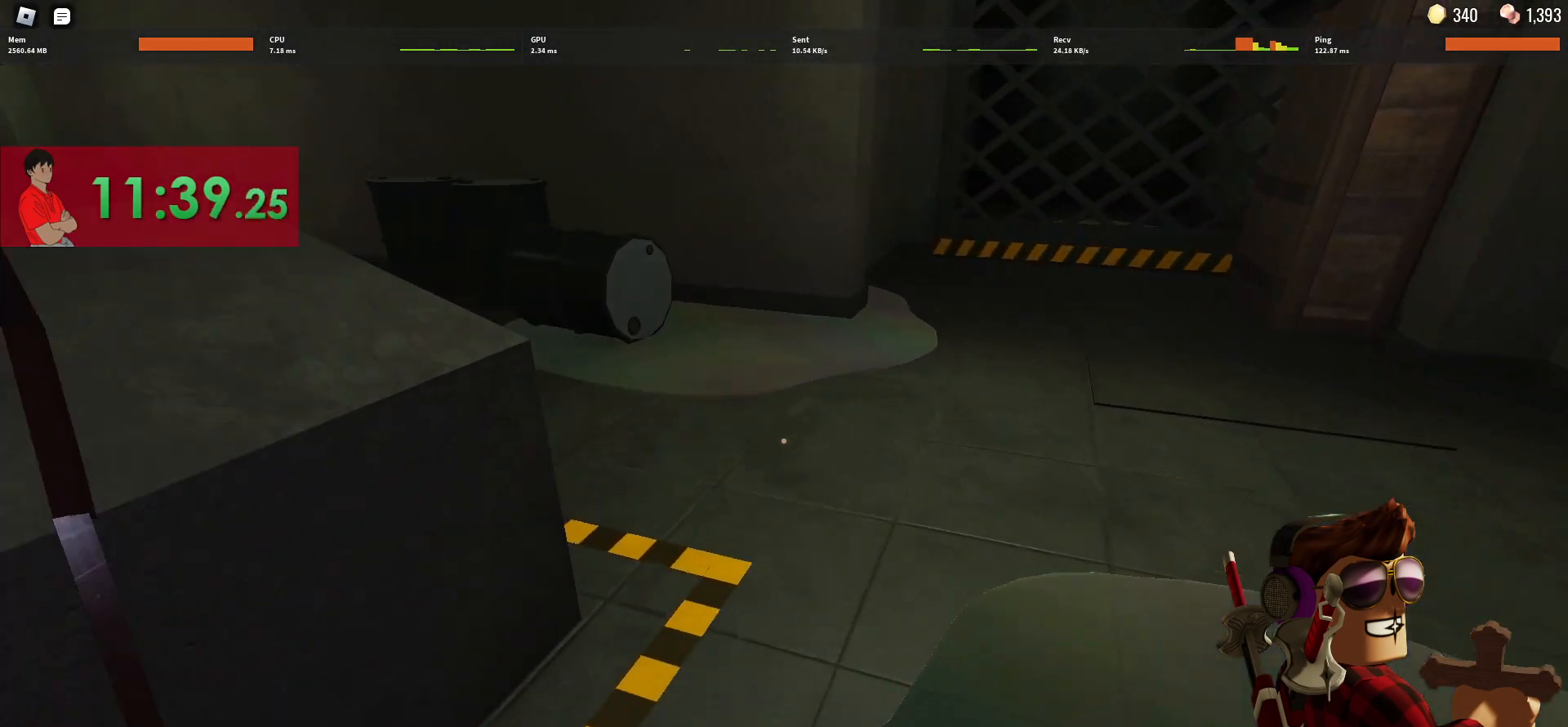
{"keys": ["w"], "mouse": [], "events": []}
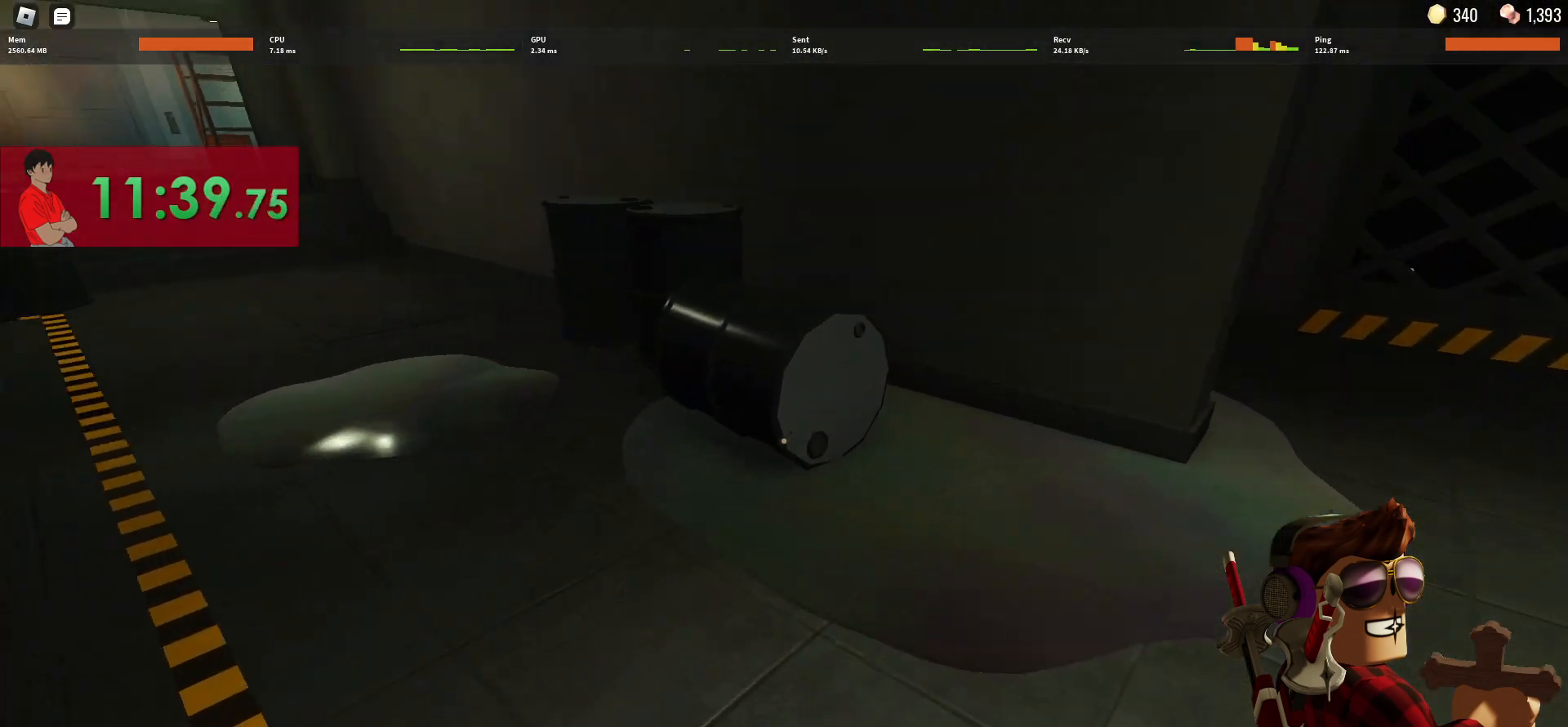
{"keys": ["w"], "mouse": [], "events": []}
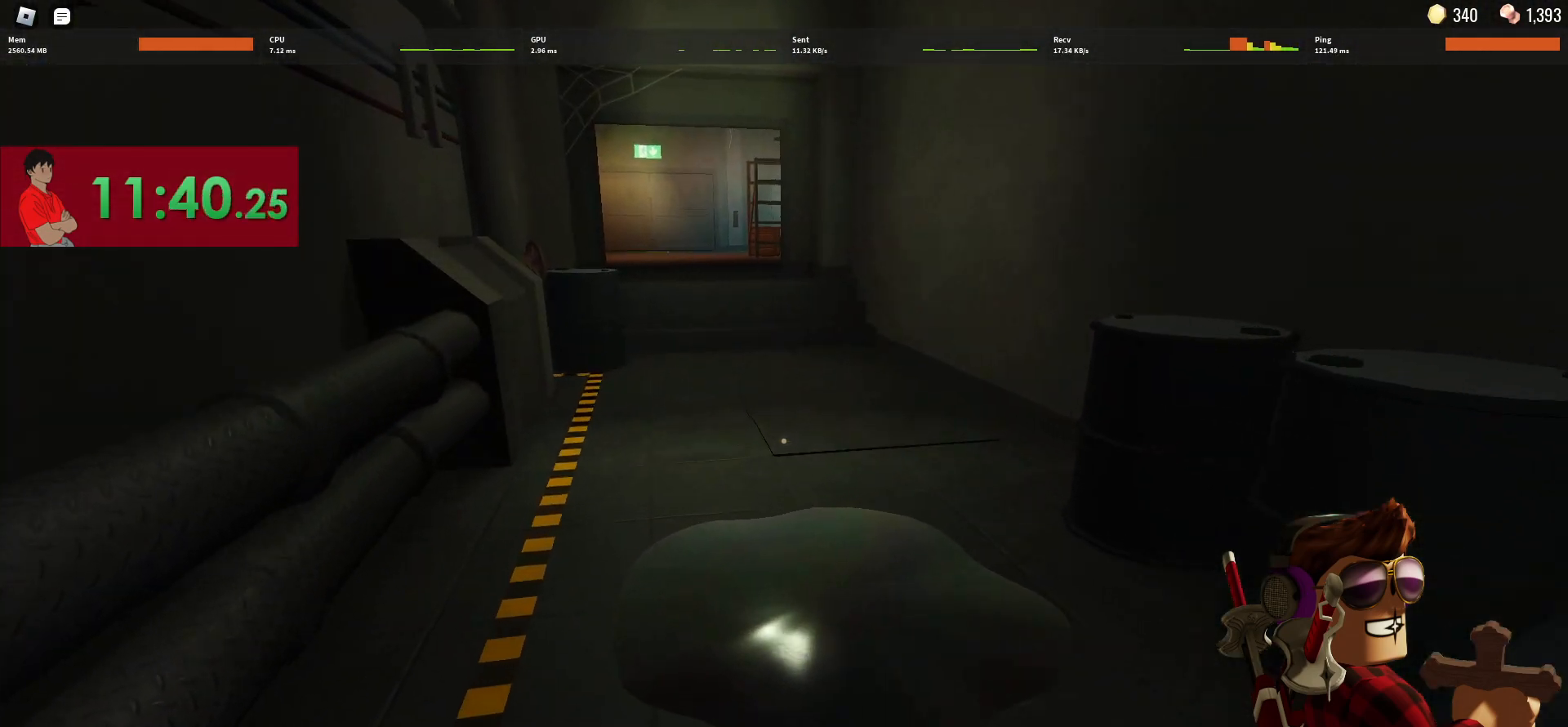
{"keys": ["w"], "mouse": [], "events": []}
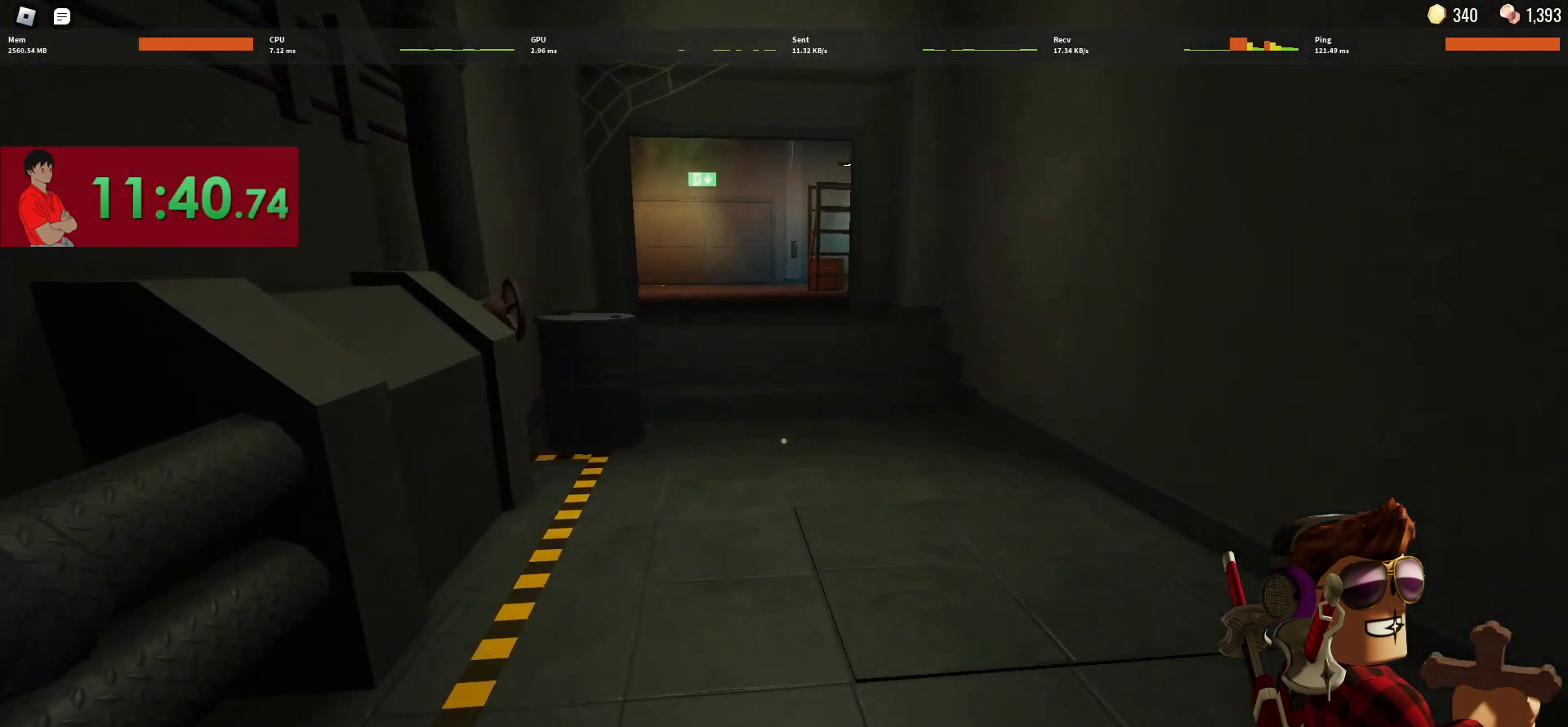
{"keys": ["w"], "mouse": [], "events": []}
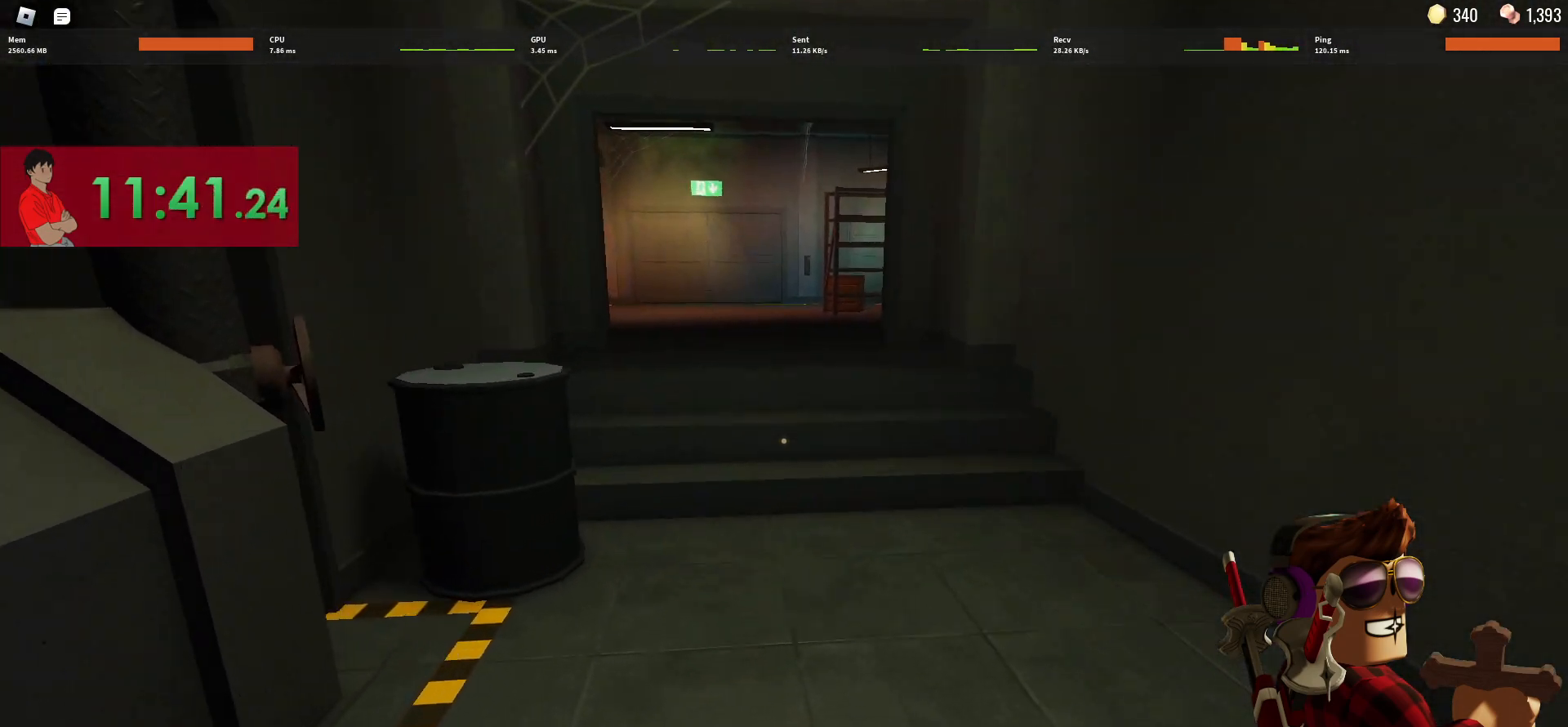
{"keys": ["w"], "mouse": [], "events": []}
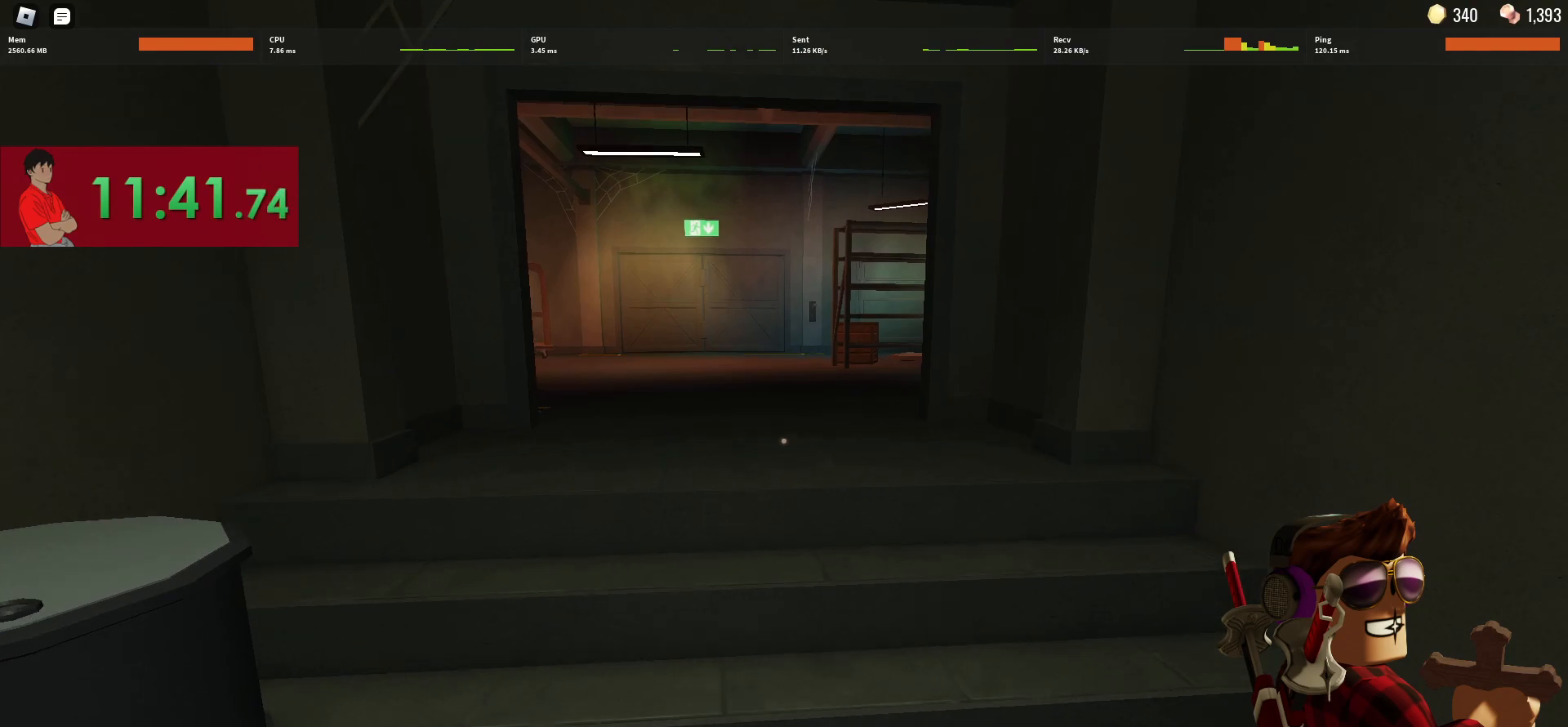
{"keys": ["w"], "mouse": [], "events": []}
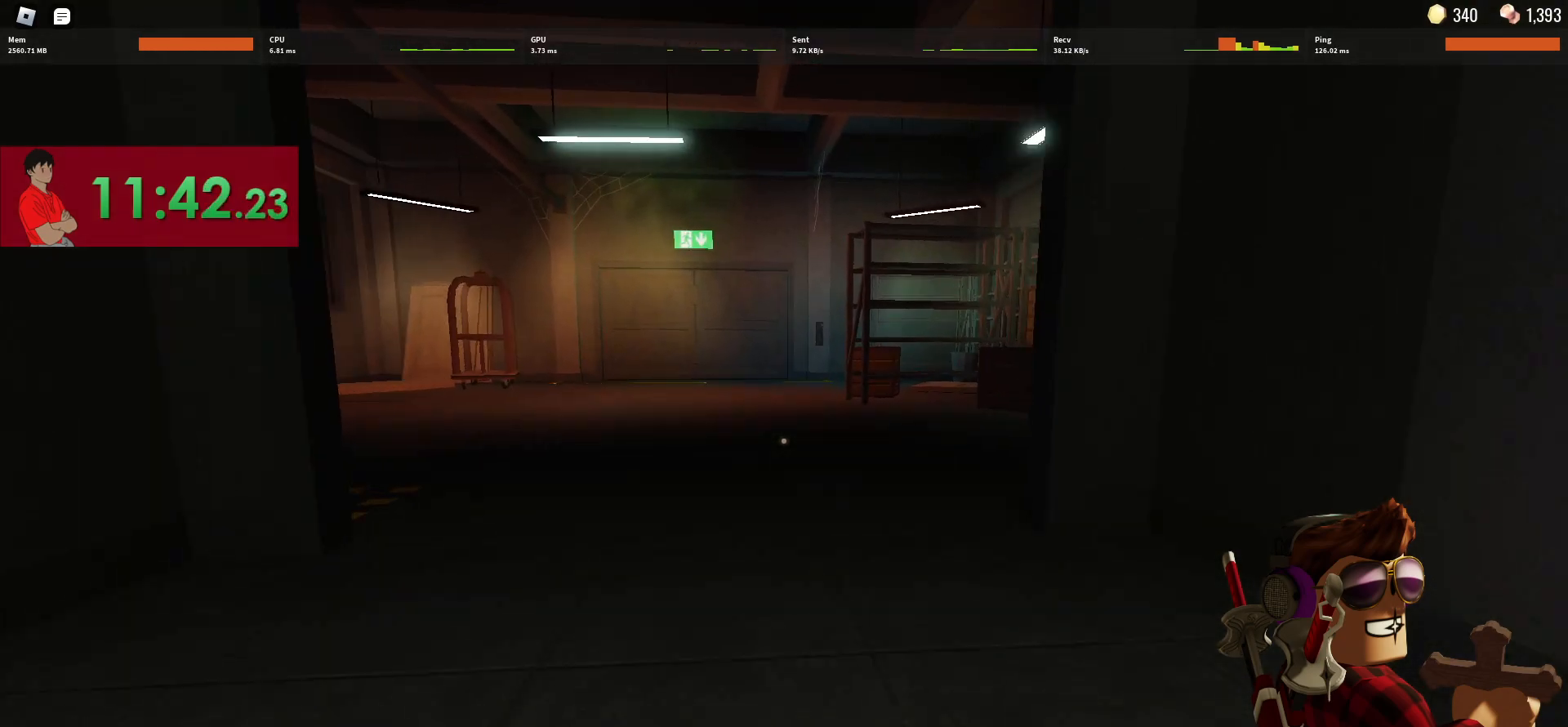
{"keys": ["w"], "mouse": [], "events": []}
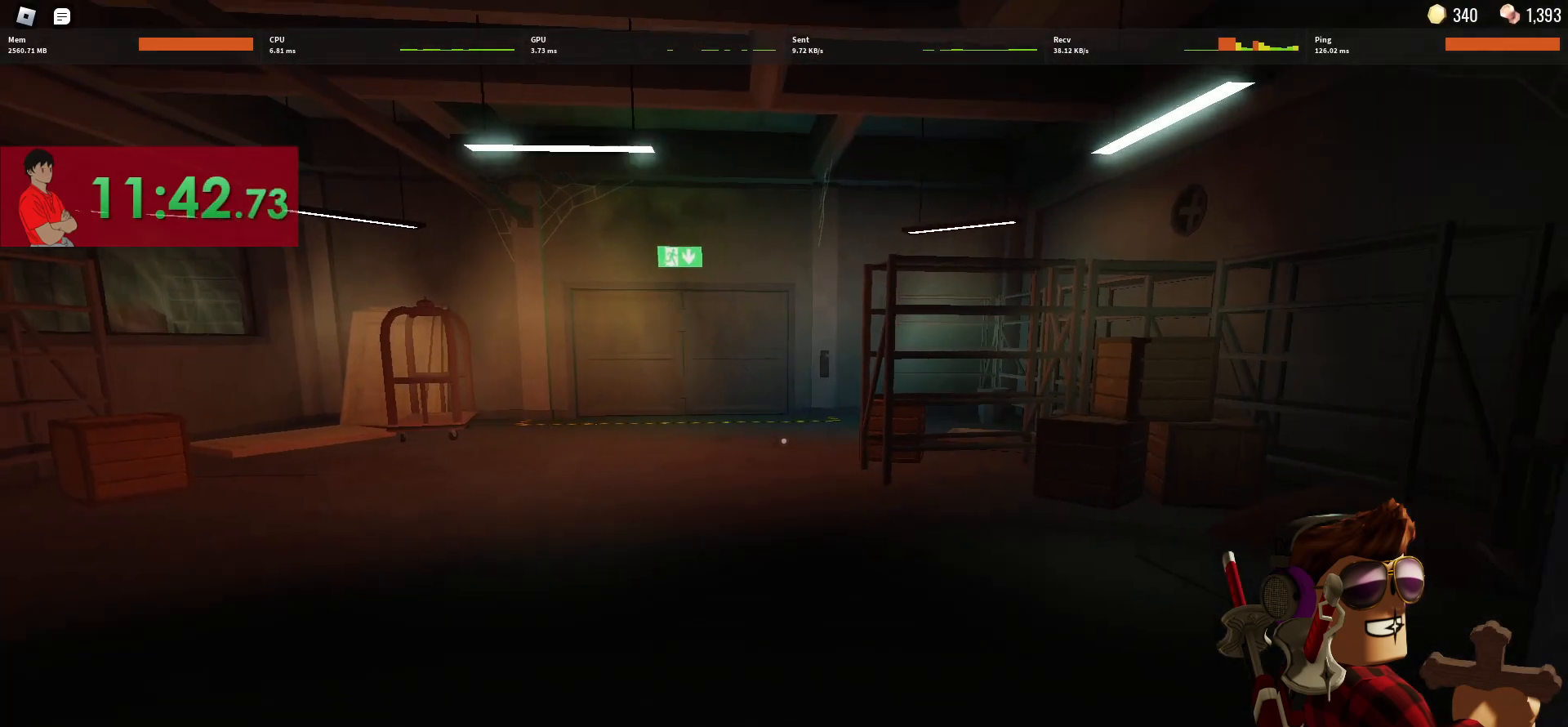
{"keys": ["w"], "mouse": [], "events": []}
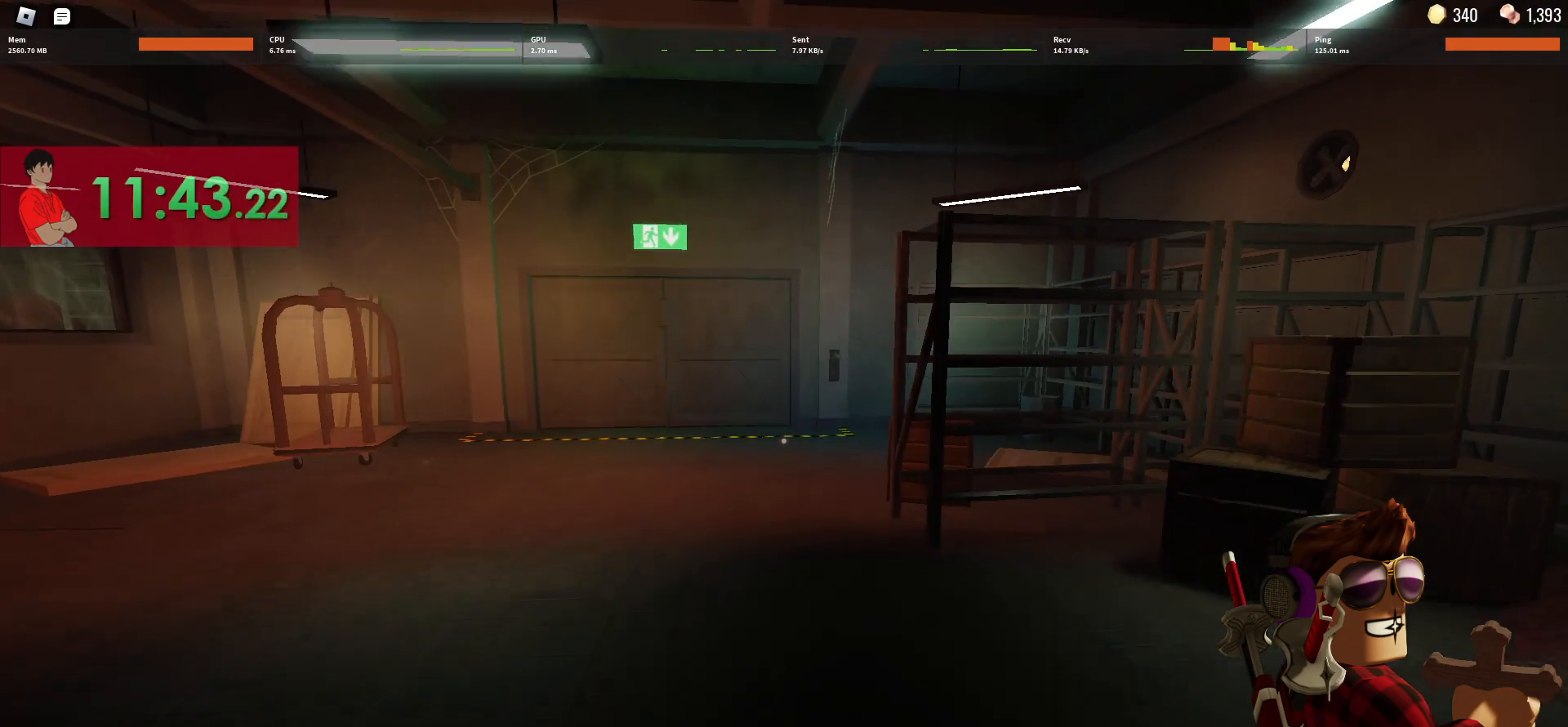
{"keys": ["w"], "mouse": [], "events": []}
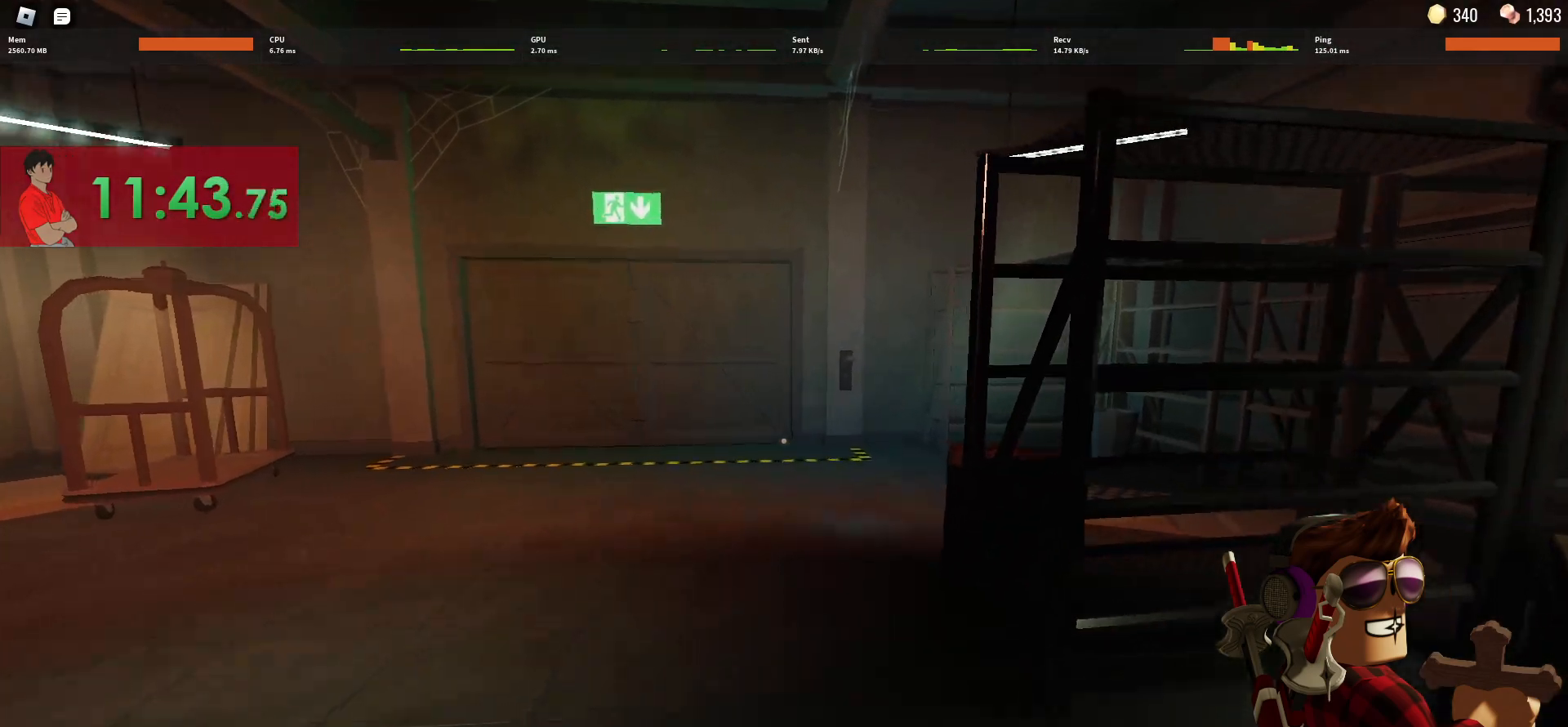
{"keys": ["w"], "mouse": [], "events": []}
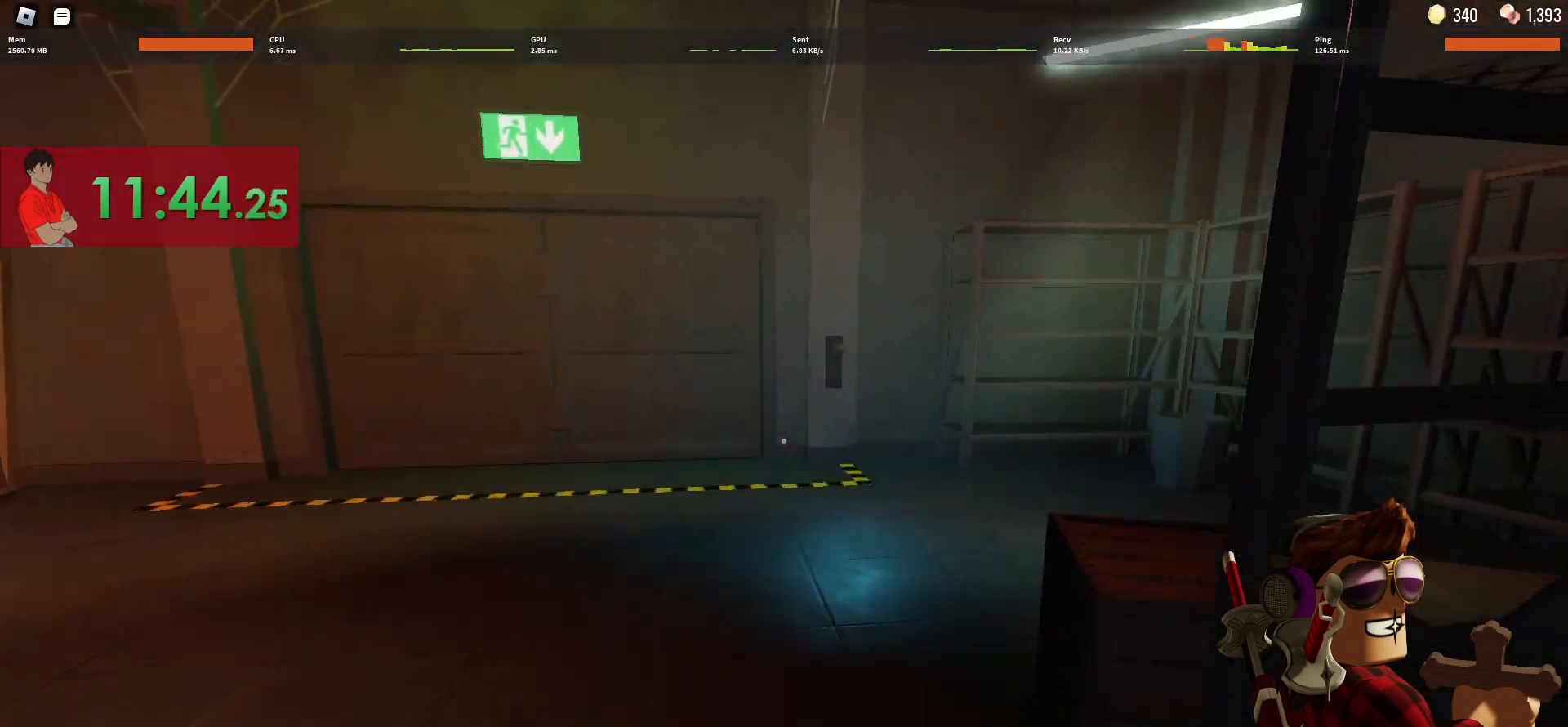
{"keys": ["w"], "mouse": [], "events": []}
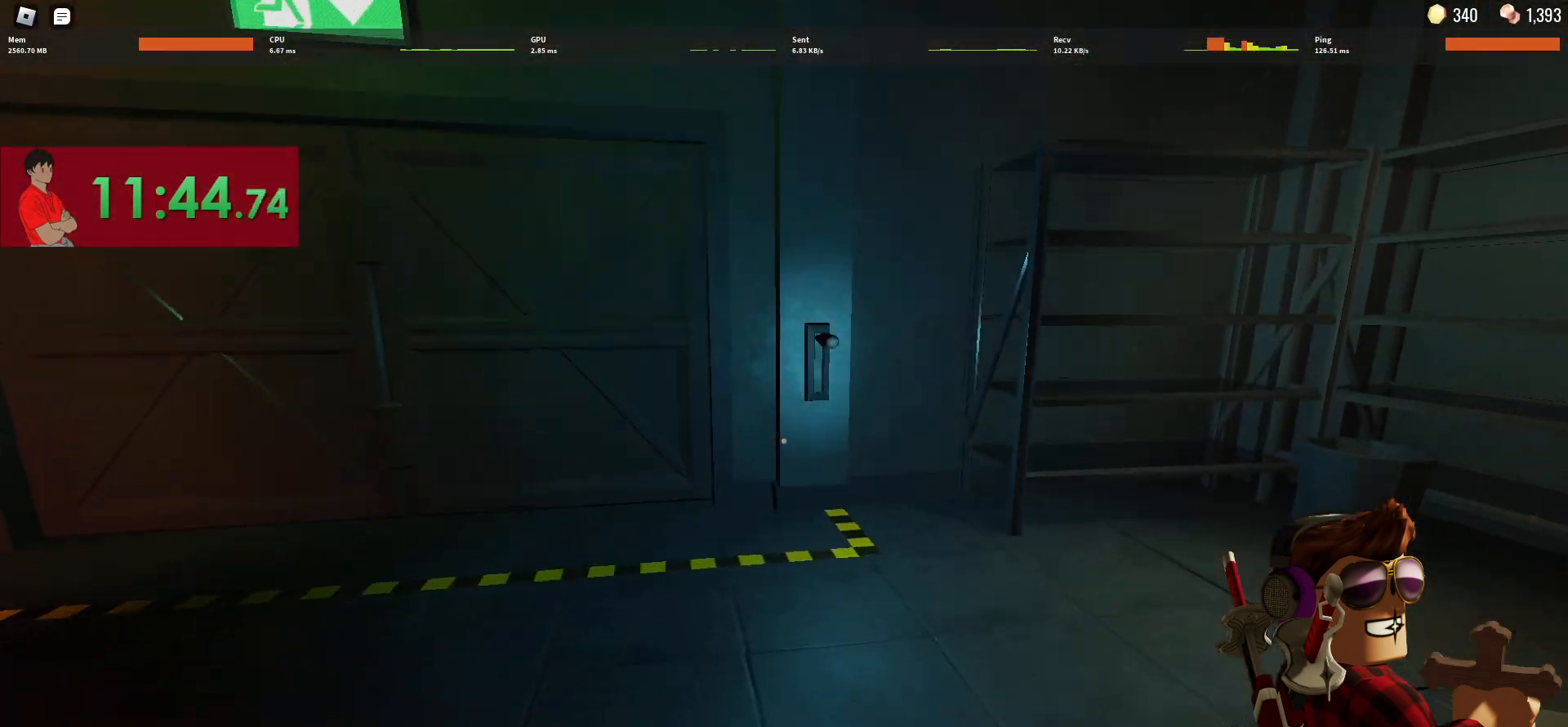
{"keys": ["w"], "mouse": [], "events": []}
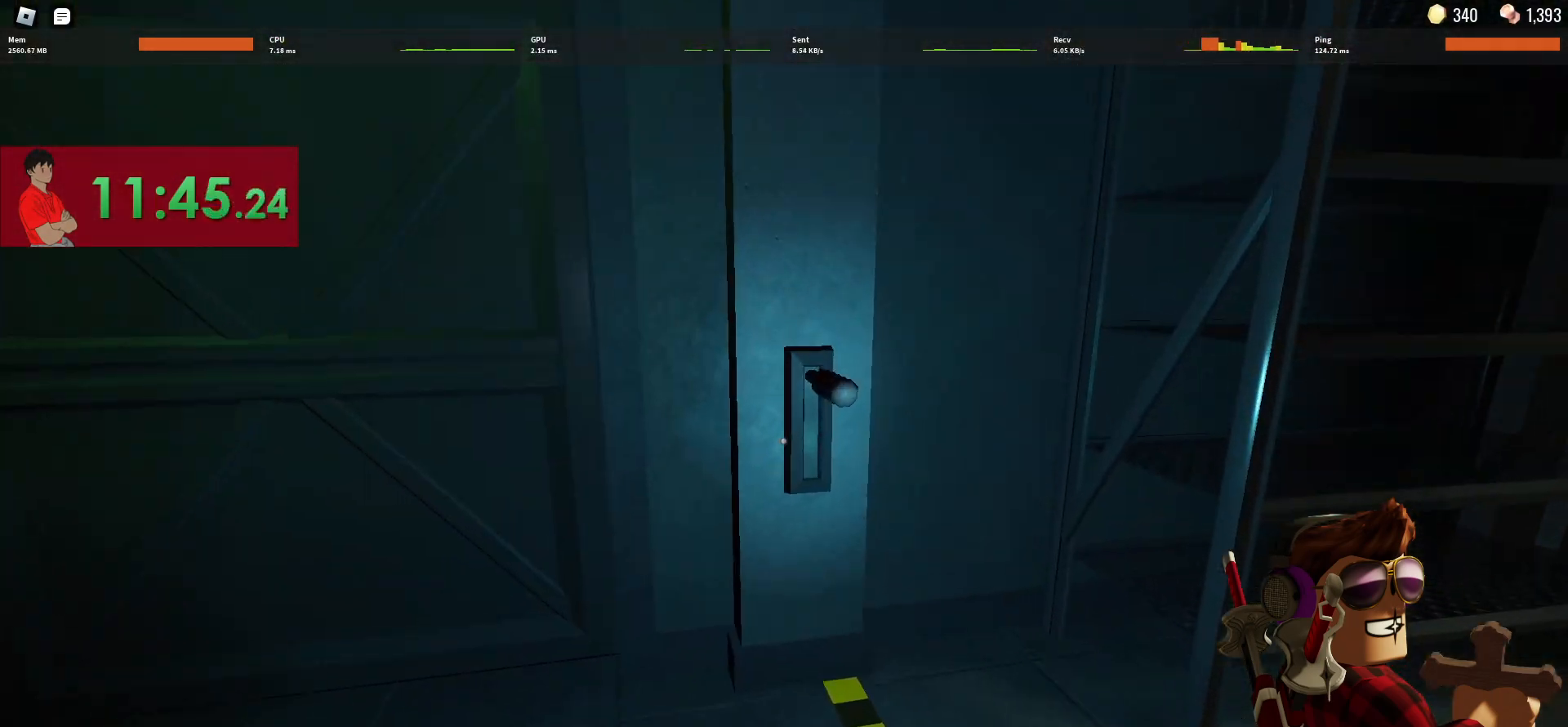
{"keys": ["e", "w"], "mouse": [], "events": [[117, "e", "down"], [167, "e", "up"], [250, "e", "down"], [300, "e", "up"], [350, "e", "down"], [433, "e", "up"], [483, "e", "down"]]}
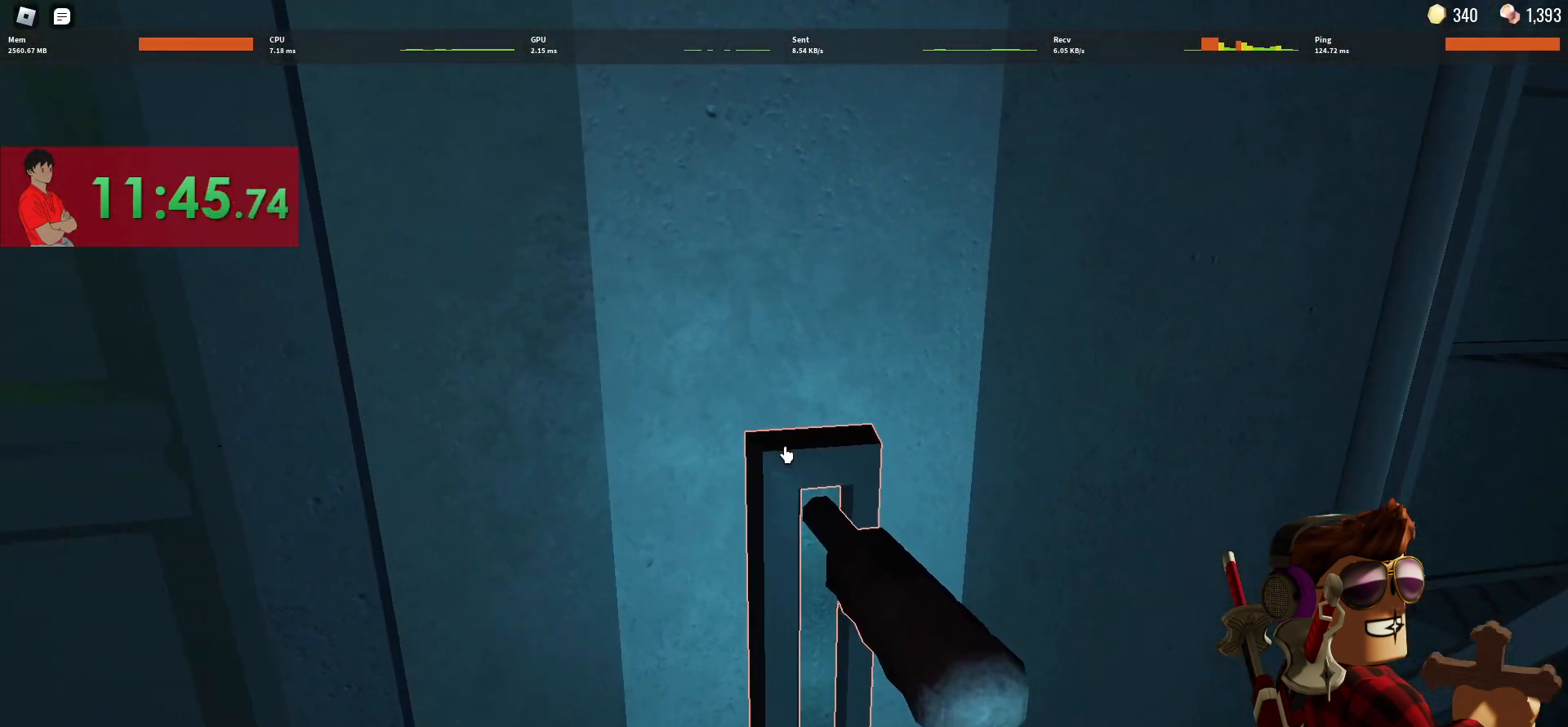
{"keys": [], "mouse": [], "events": [[83, "e", "up"], [83, "w", "up"]]}